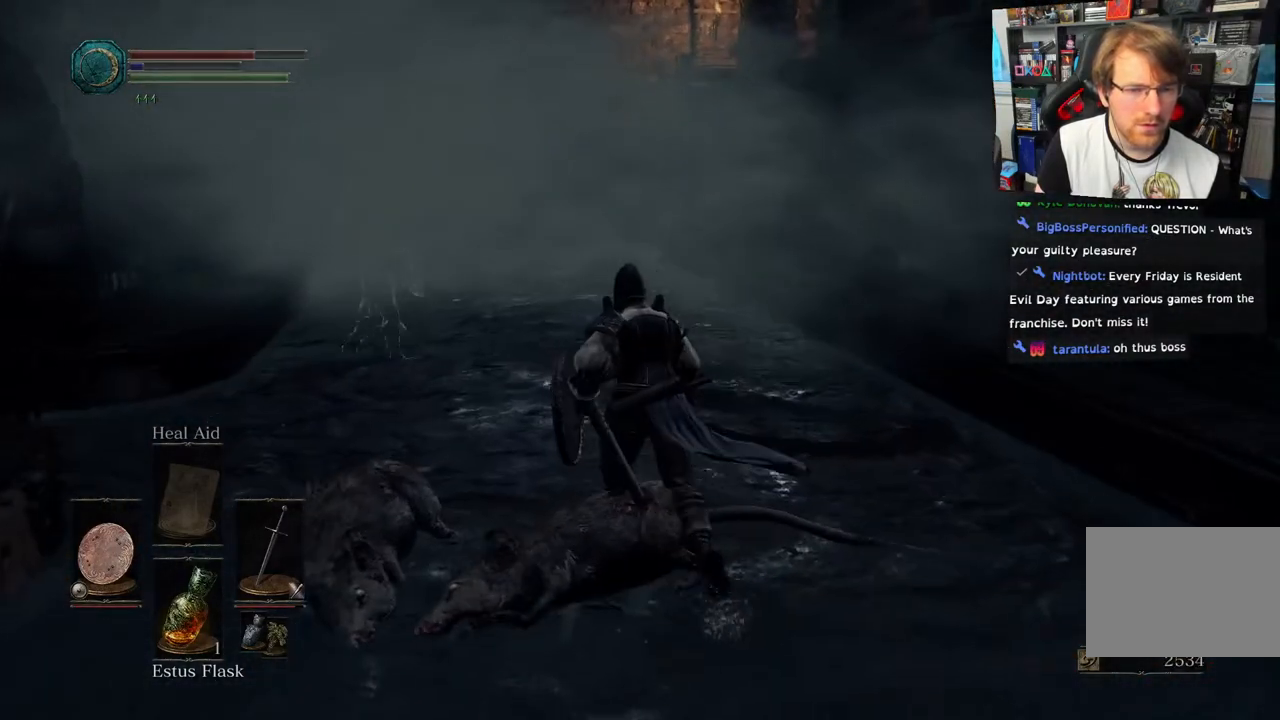
Gameplay with a controller (PlayStation layout); each line is a JSON object with the inputs held at the frame after it. "events" lists button and stick changes between this image and that frame as [ms after this image, input, new state], when the widget could be followed in between. Not read: right_stick.
{"buttons": ["CIRCLE"], "left_stick": "up", "events": []}
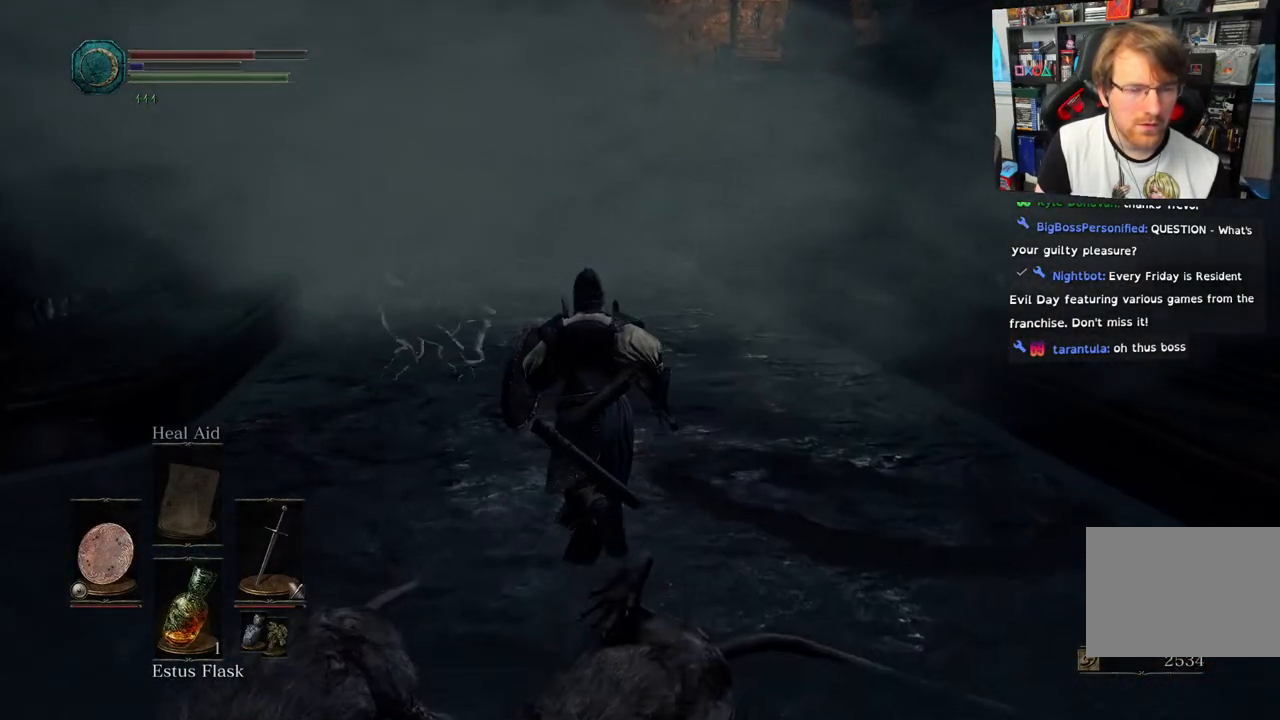
{"buttons": ["CIRCLE"], "left_stick": "up", "events": []}
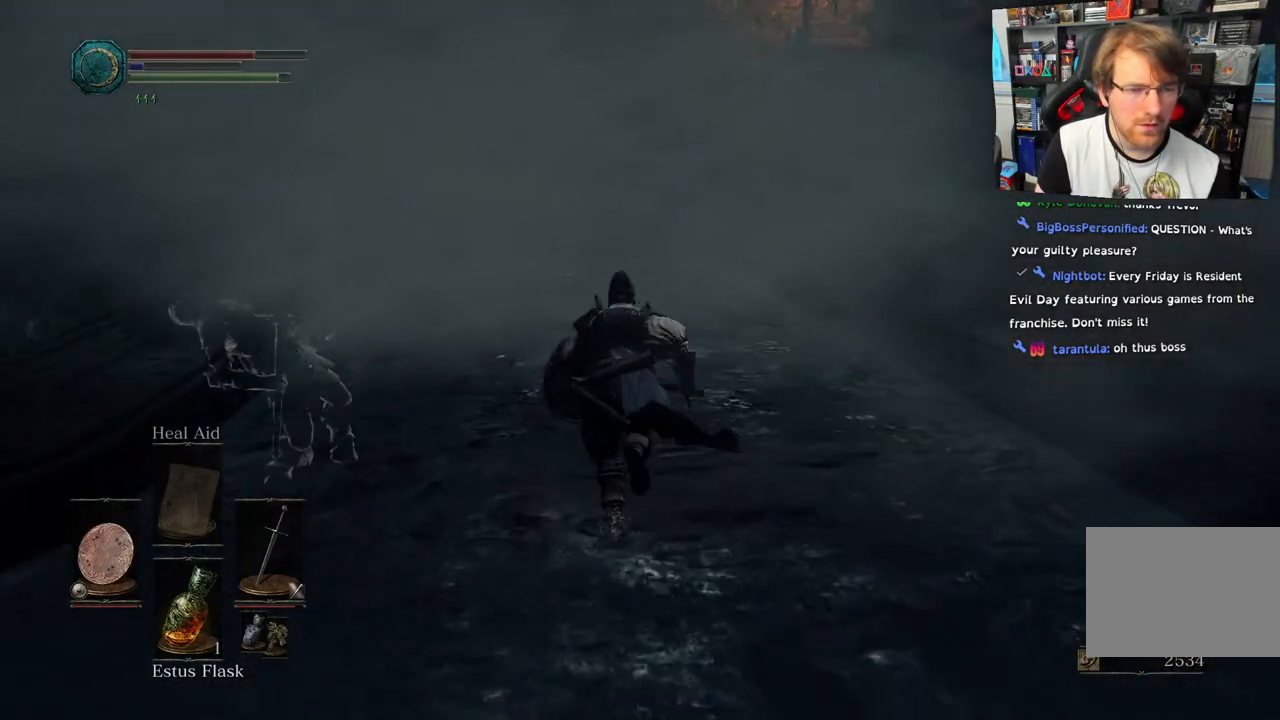
{"buttons": ["CIRCLE"], "left_stick": "up", "events": []}
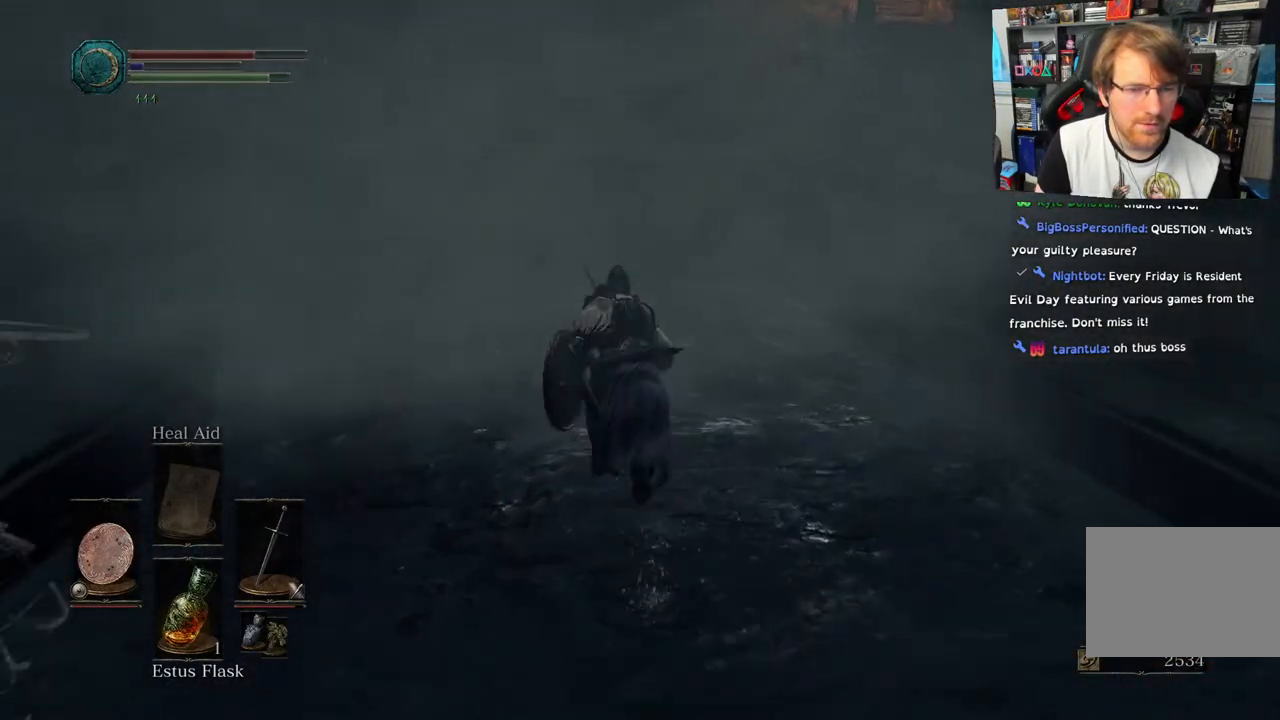
{"buttons": ["CIRCLE"], "left_stick": "up", "events": []}
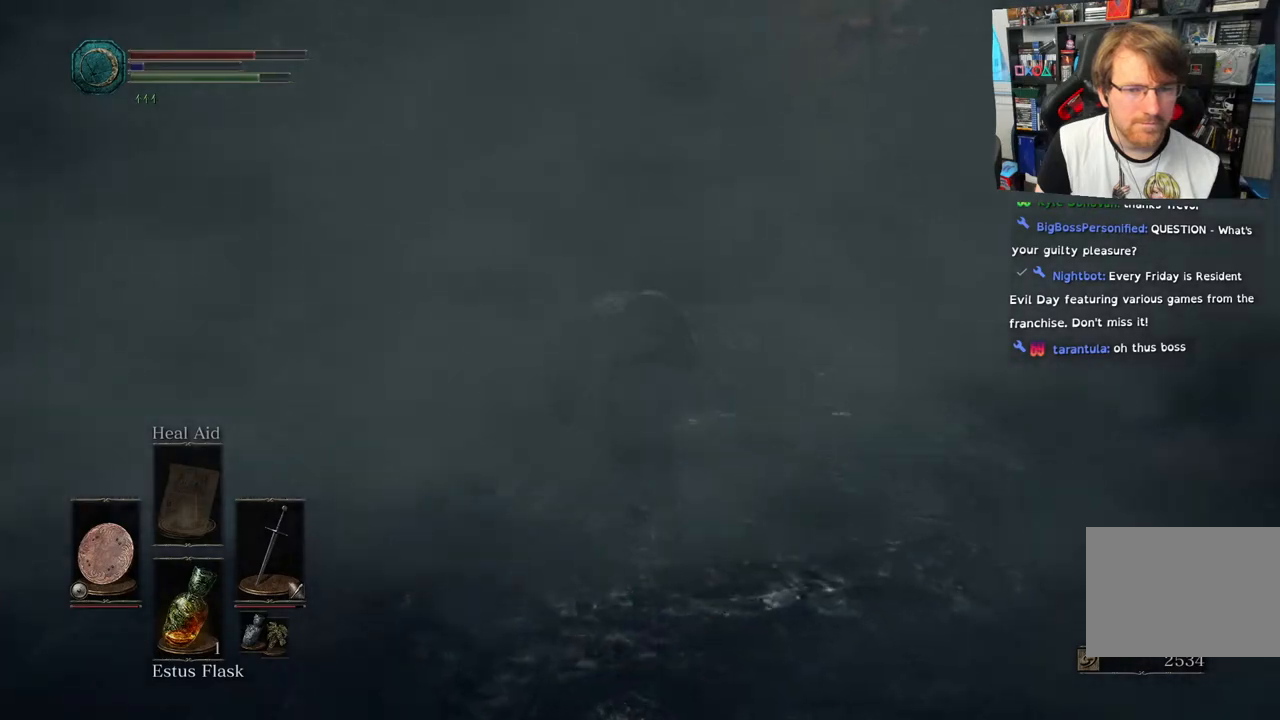
{"buttons": ["CIRCLE"], "left_stick": "up", "events": []}
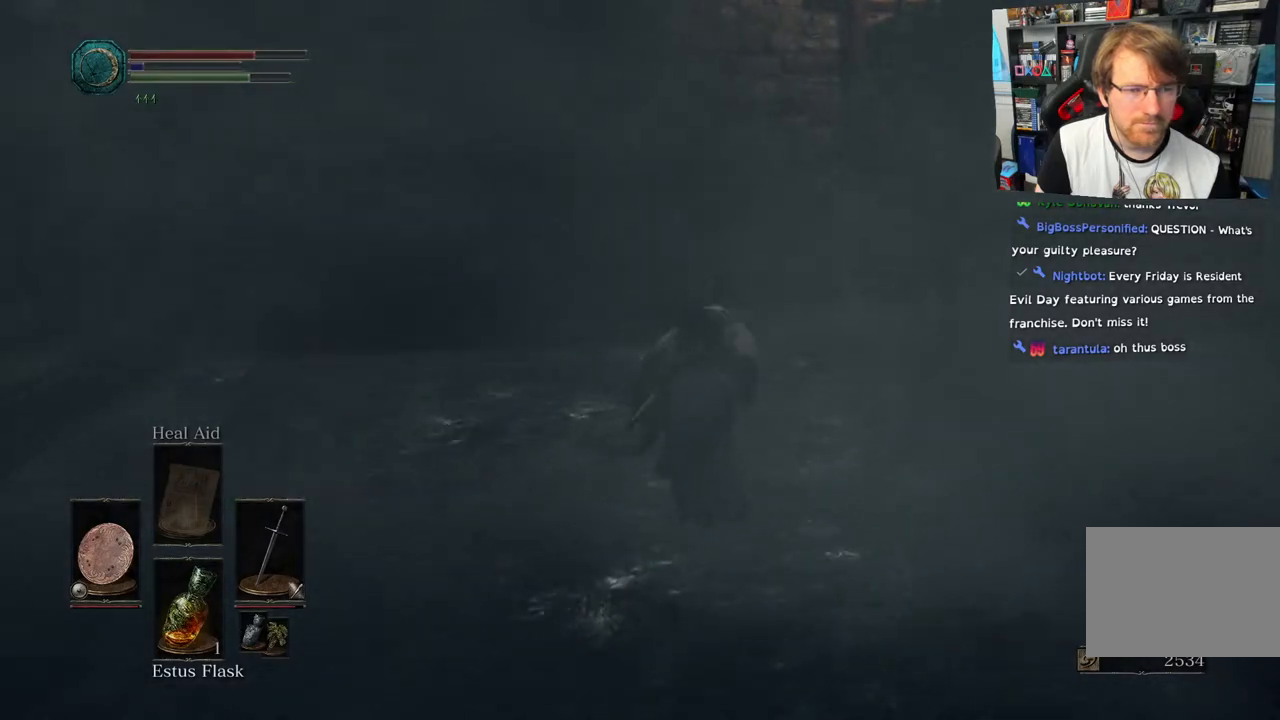
{"buttons": [], "left_stick": "up-right", "events": [[317, "left_stick", "up-right"], [417, "CIRCLE", "up"]]}
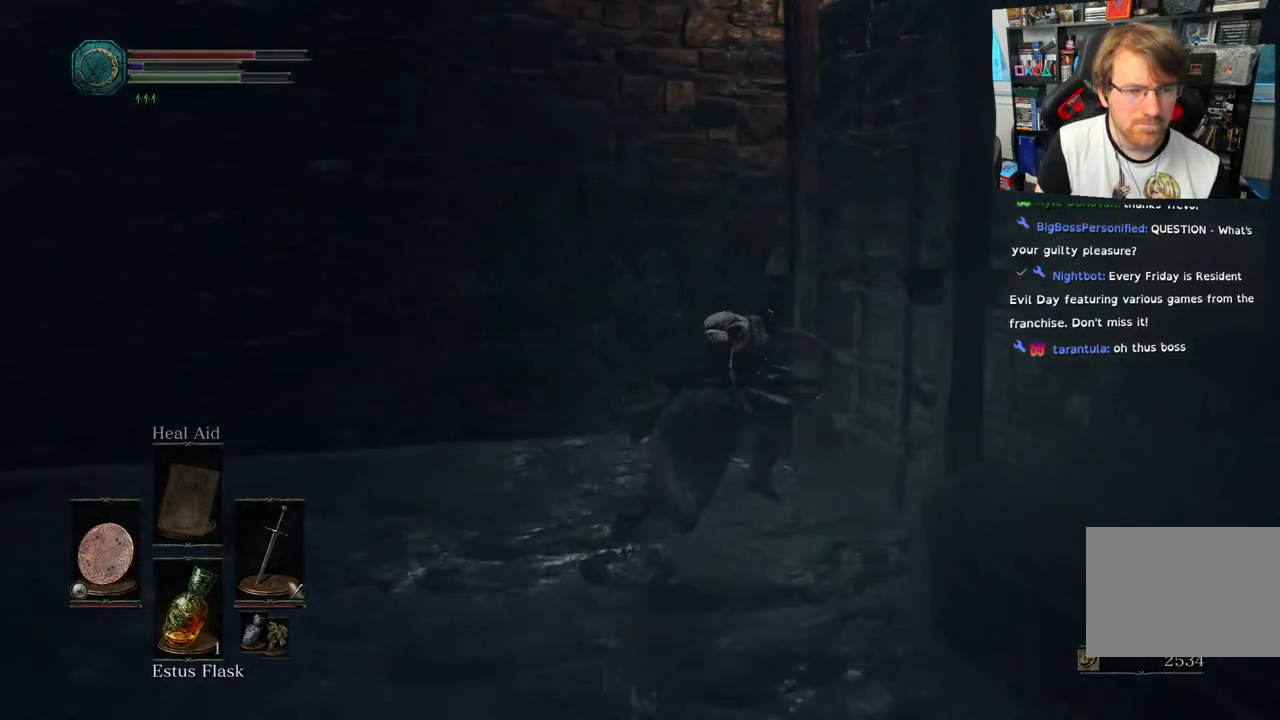
{"buttons": [], "left_stick": "up-right", "events": [[83, "CROSS", "down"], [200, "CROSS", "up"], [300, "CROSS", "down"], [383, "CROSS", "up"]]}
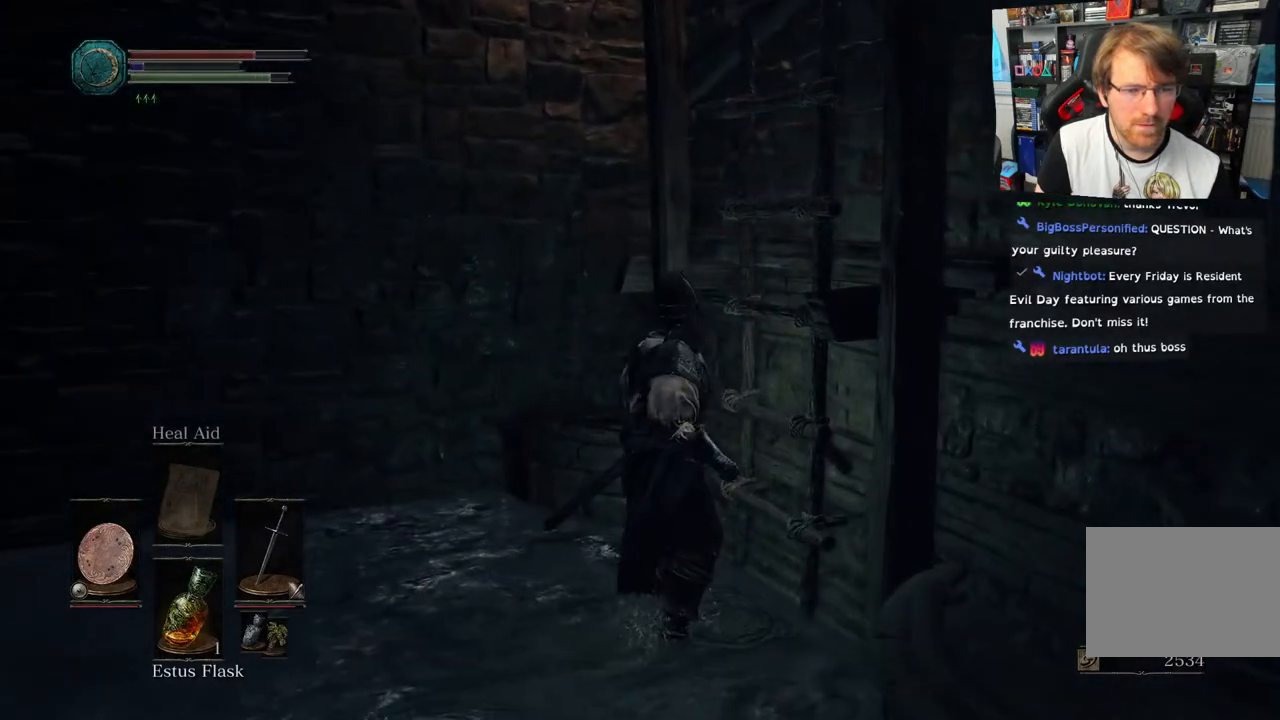
{"buttons": [], "left_stick": "up", "events": [[67, "left_stick", "up"]]}
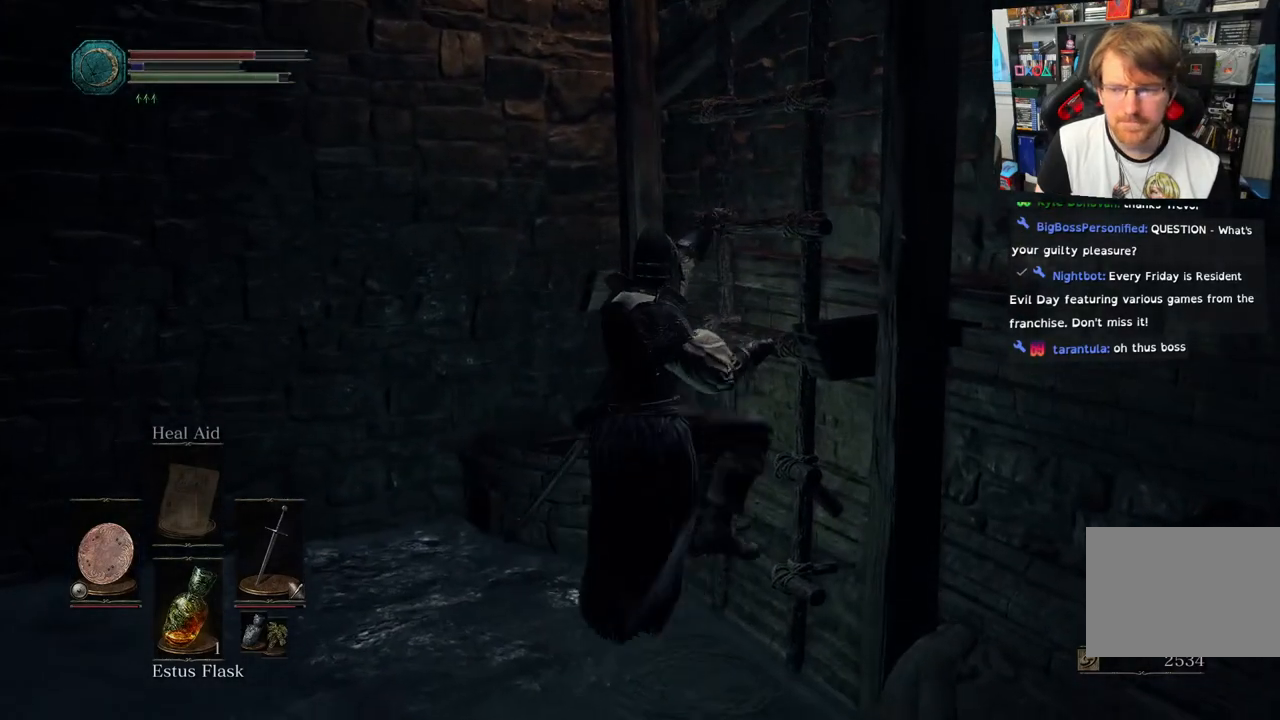
{"buttons": [], "left_stick": "up", "events": []}
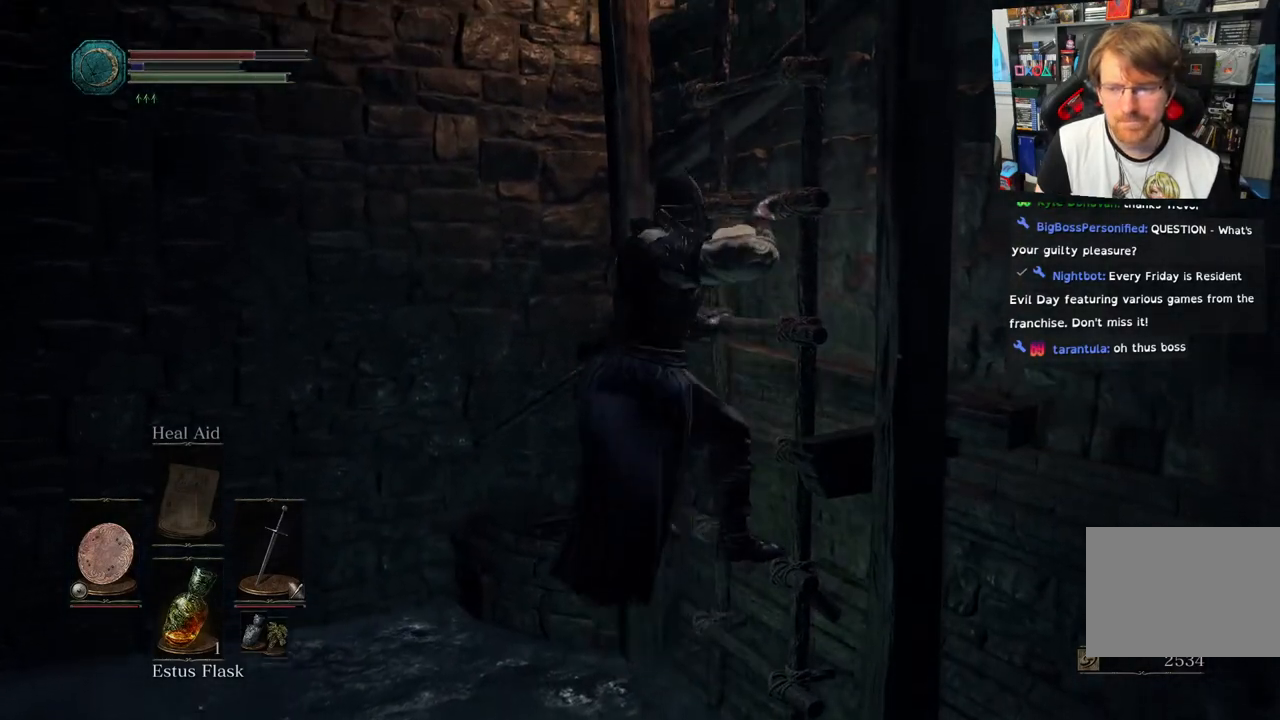
{"buttons": [], "left_stick": "up", "events": []}
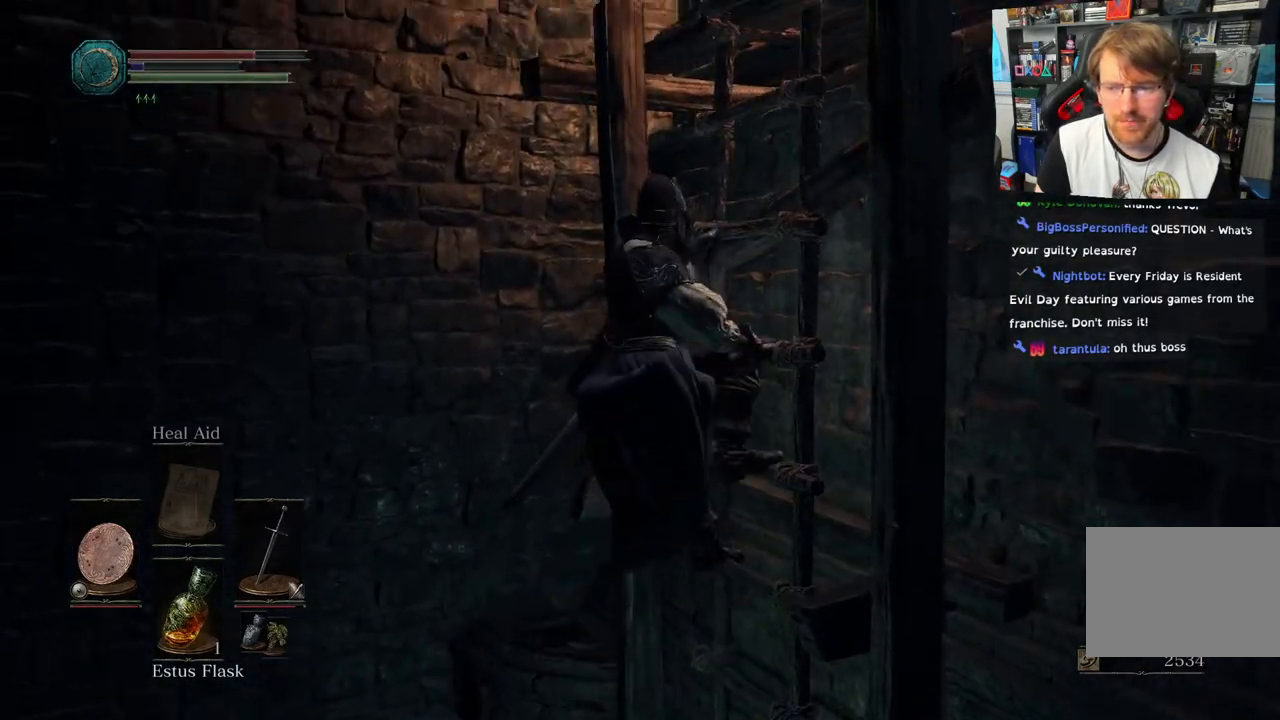
{"buttons": [], "left_stick": "up", "events": []}
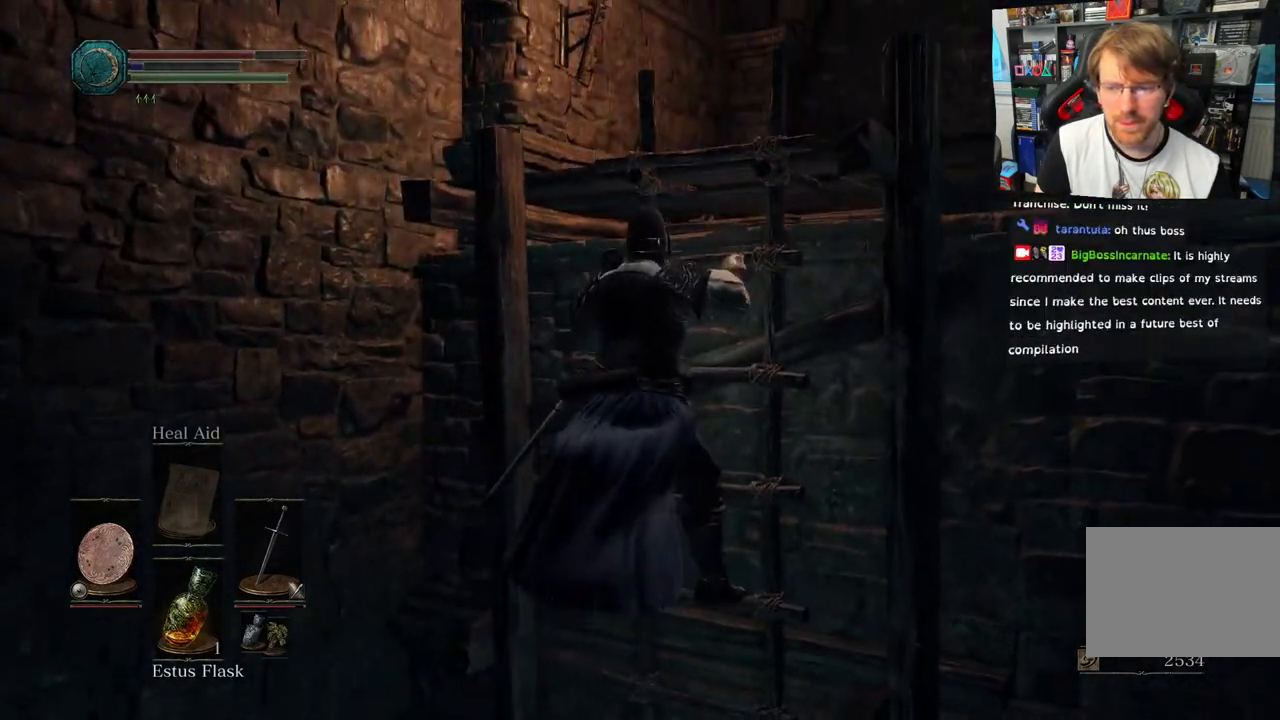
{"buttons": [], "left_stick": "up", "events": []}
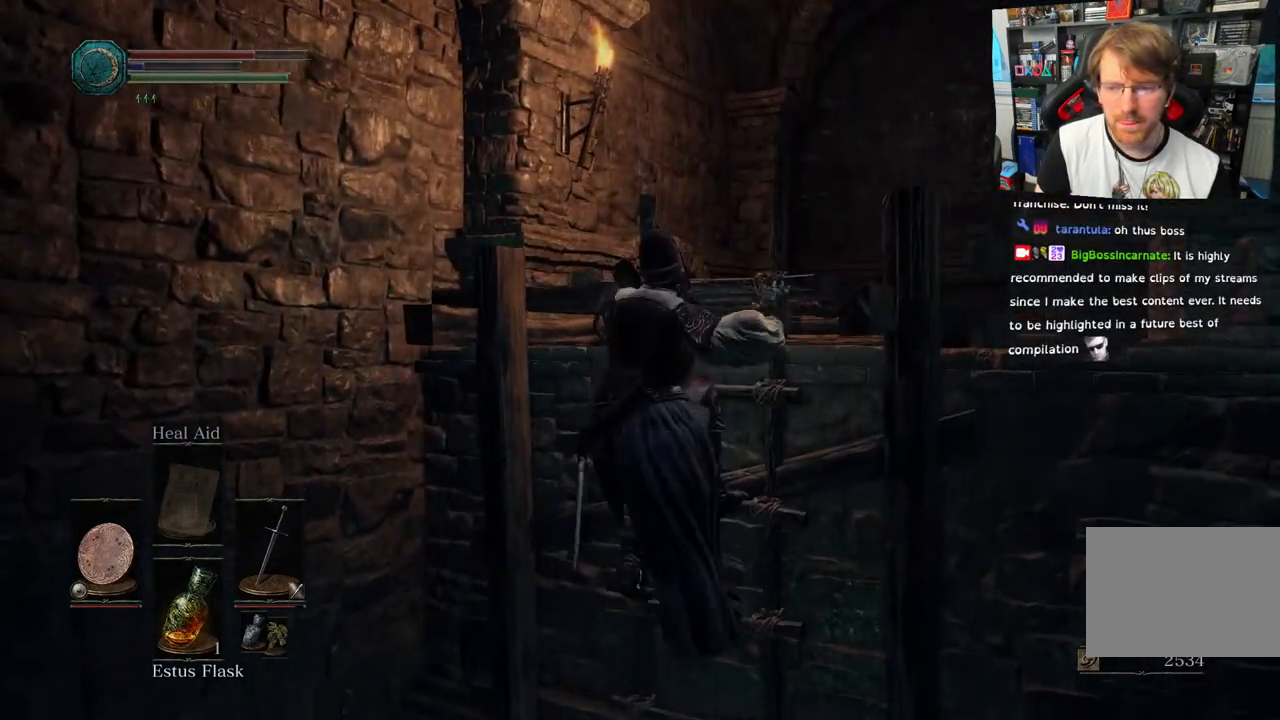
{"buttons": [], "left_stick": "up", "events": []}
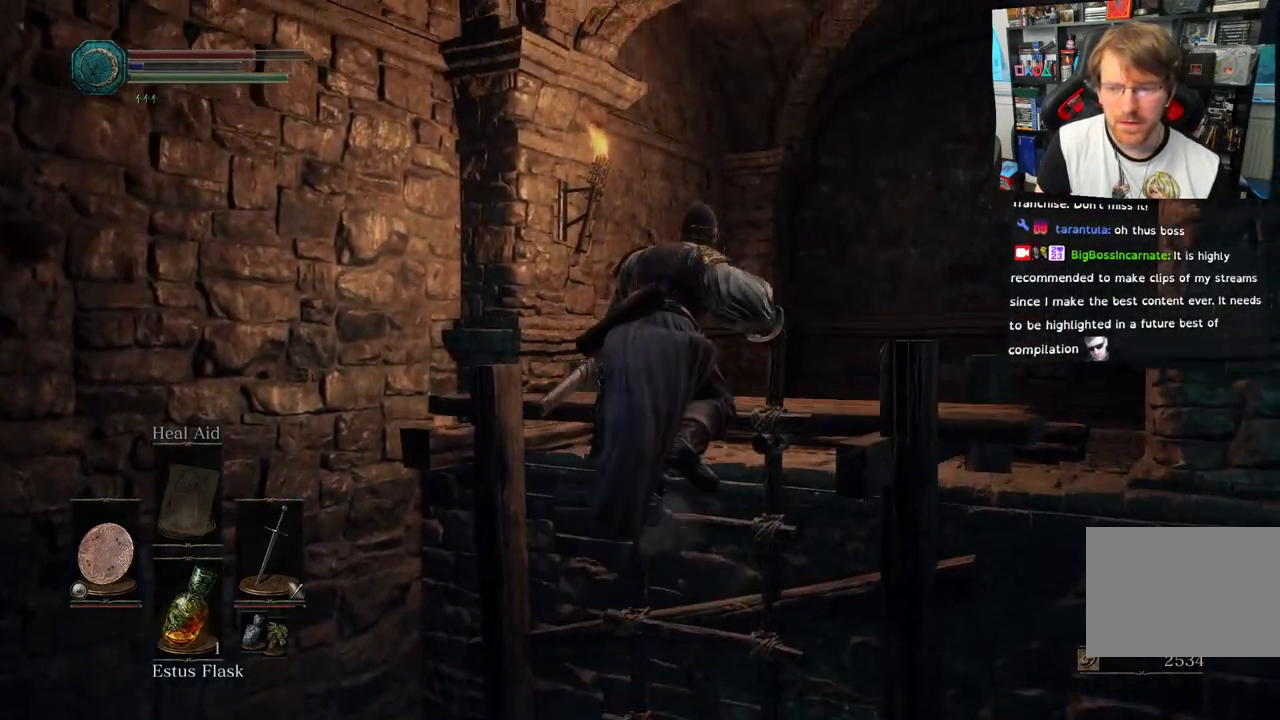
{"buttons": [], "left_stick": "up", "events": []}
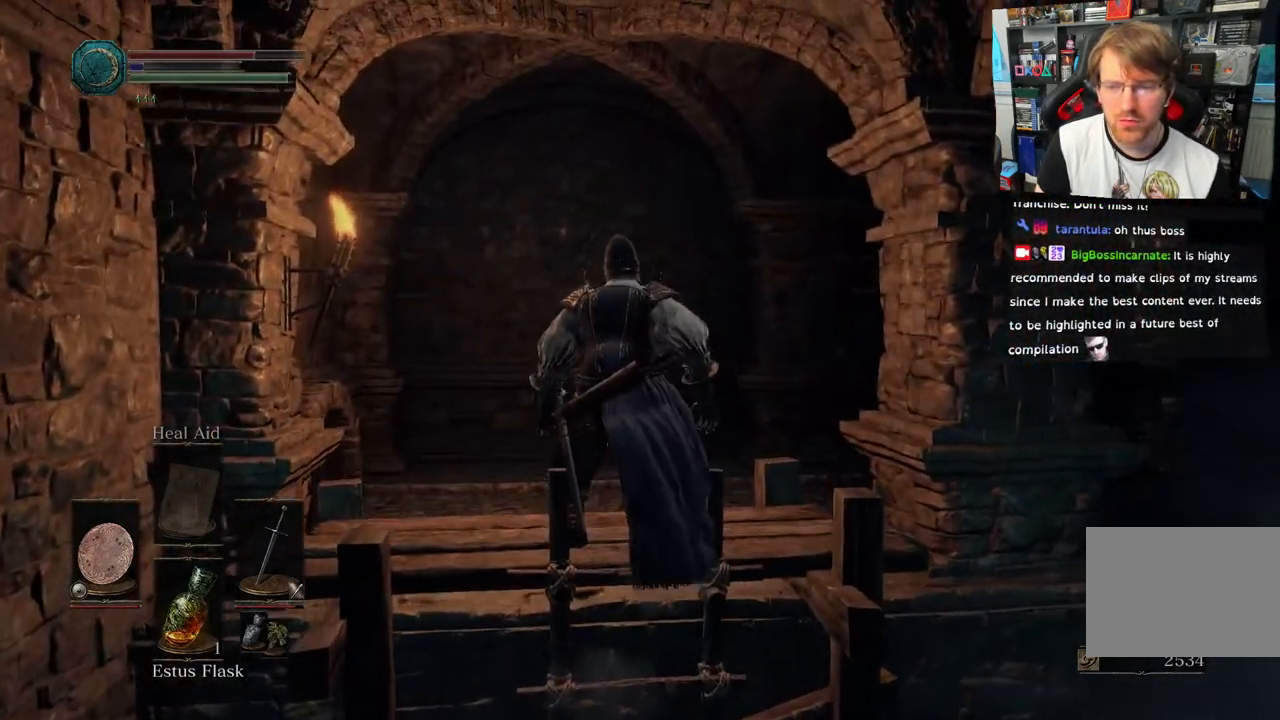
{"buttons": [], "left_stick": "up", "events": []}
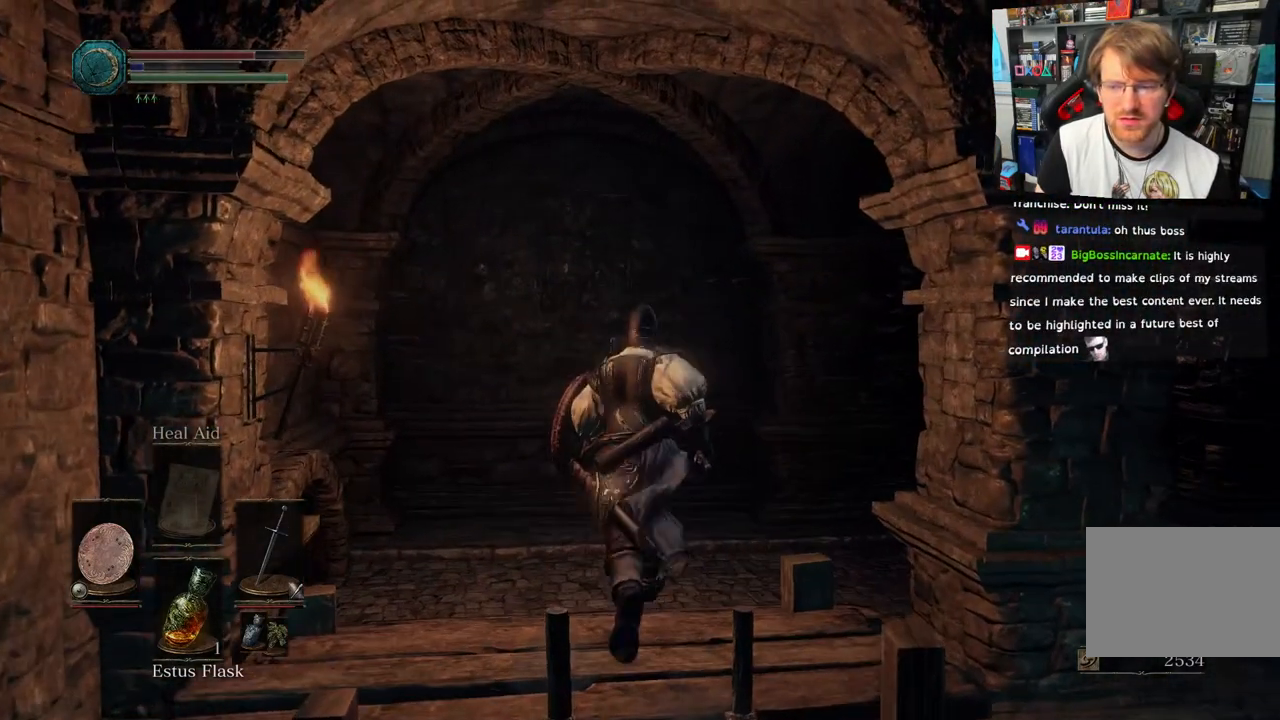
{"buttons": [], "left_stick": "up", "events": []}
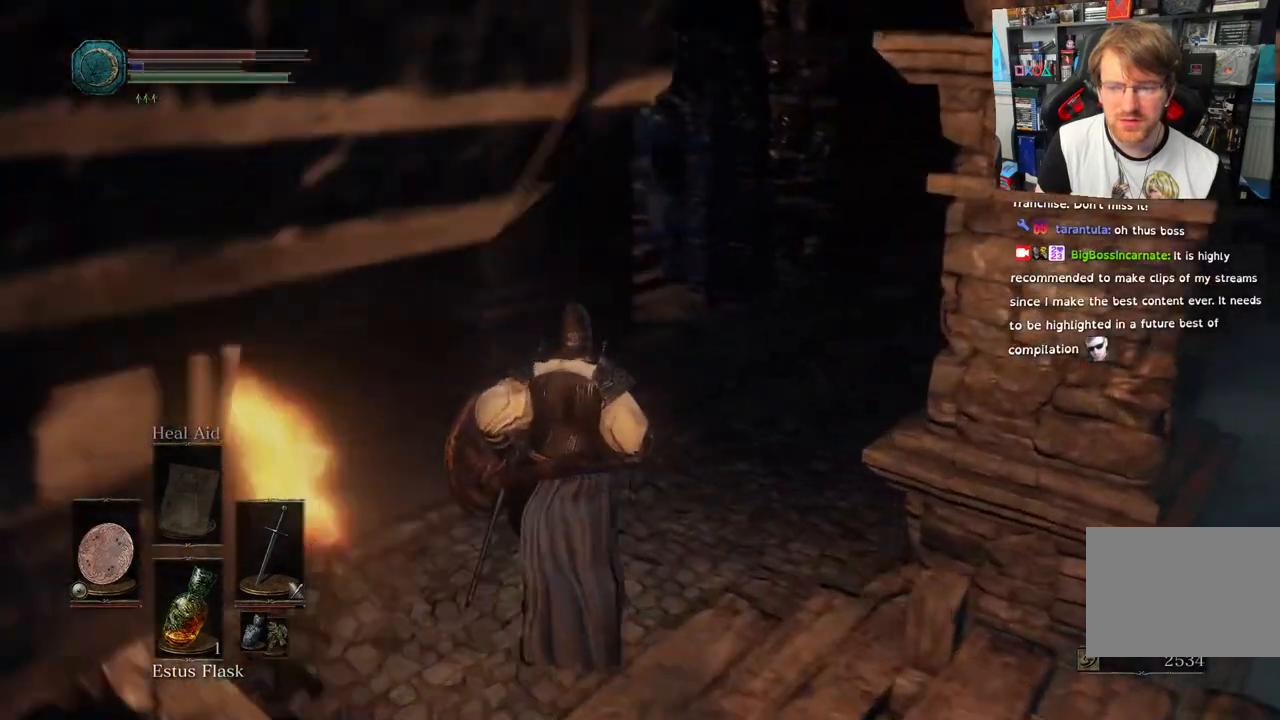
{"buttons": [], "left_stick": "center", "events": [[283, "left_stick", "center"]]}
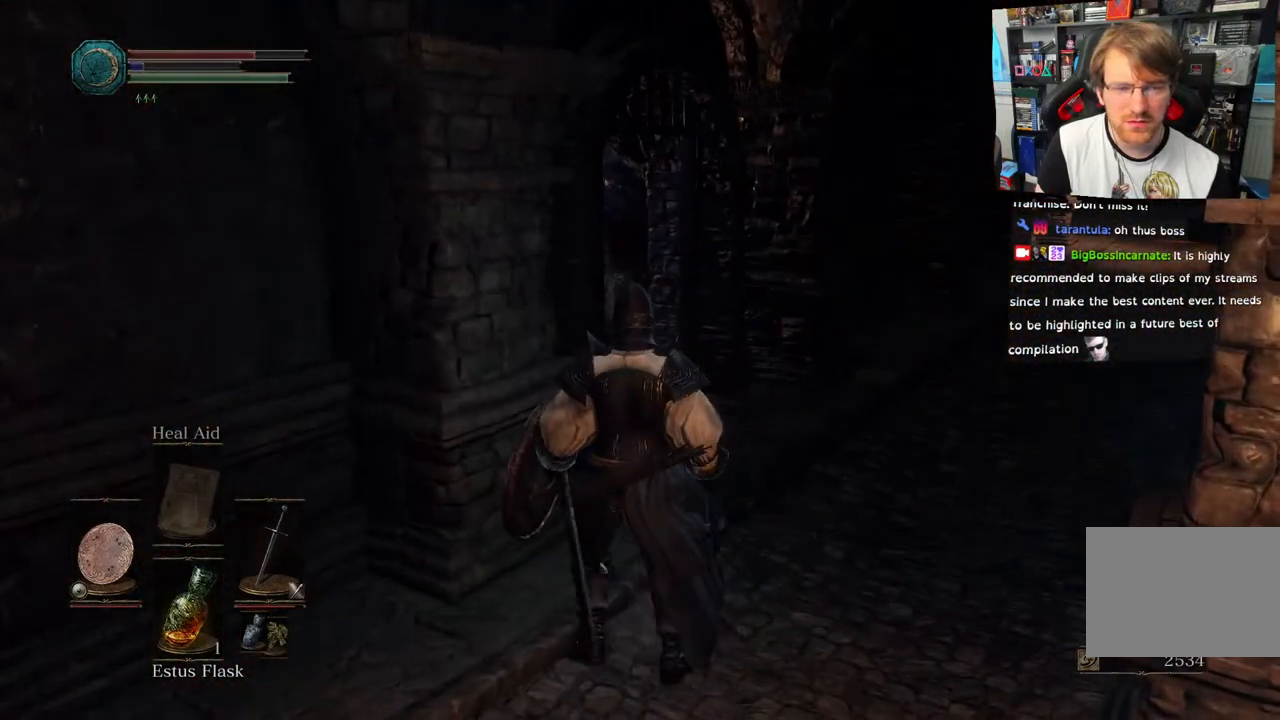
{"buttons": [], "left_stick": "up", "events": [[117, "left_stick", "up-right"], [483, "left_stick", "up"]]}
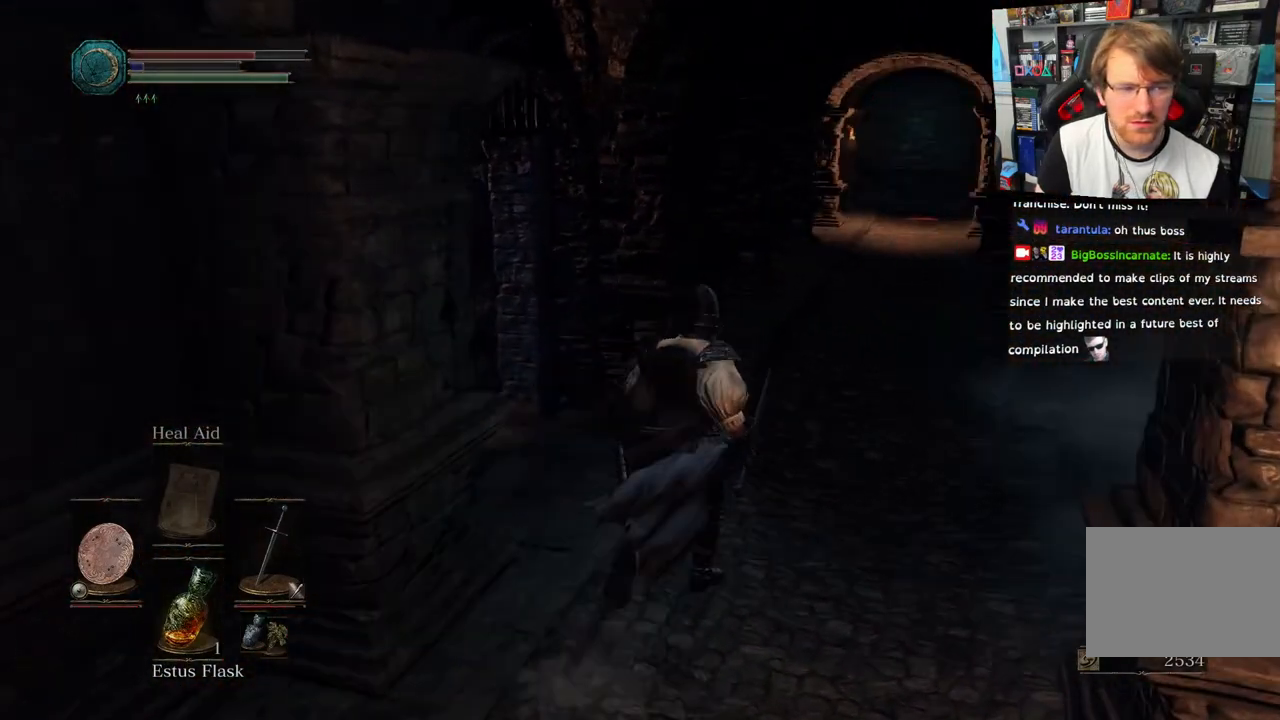
{"buttons": [], "left_stick": "up", "events": []}
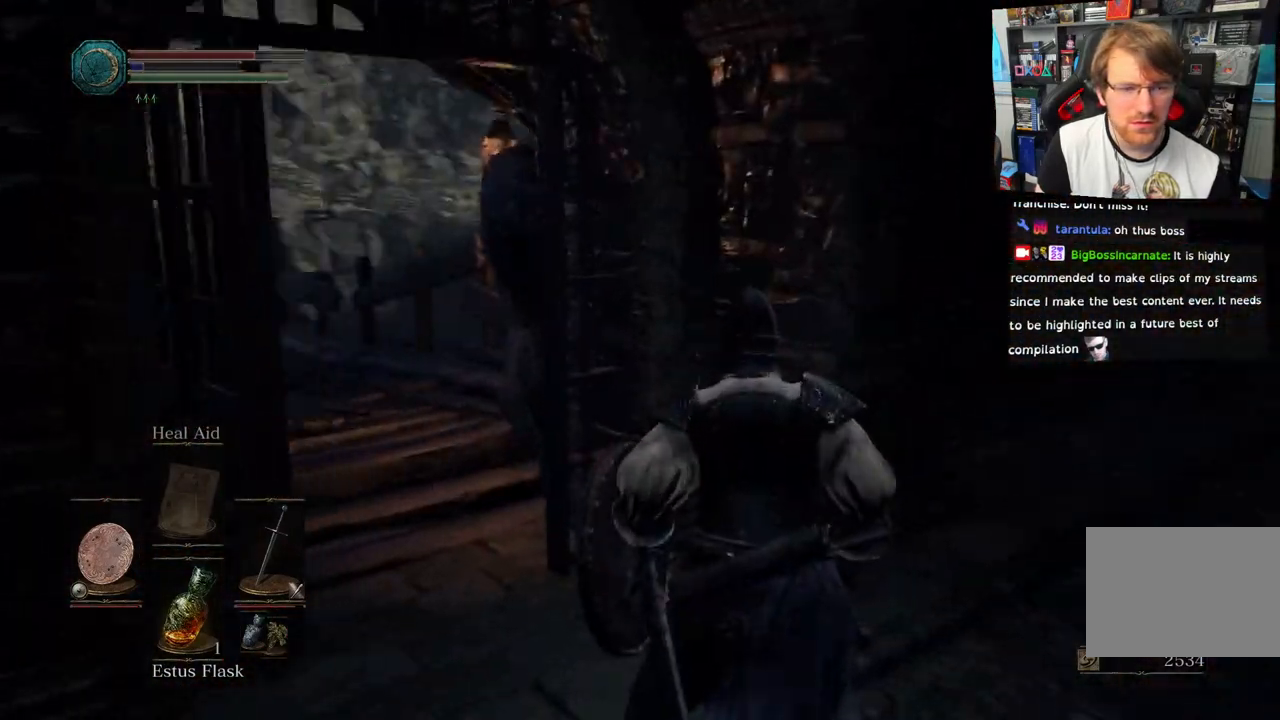
{"buttons": [], "left_stick": "up", "events": []}
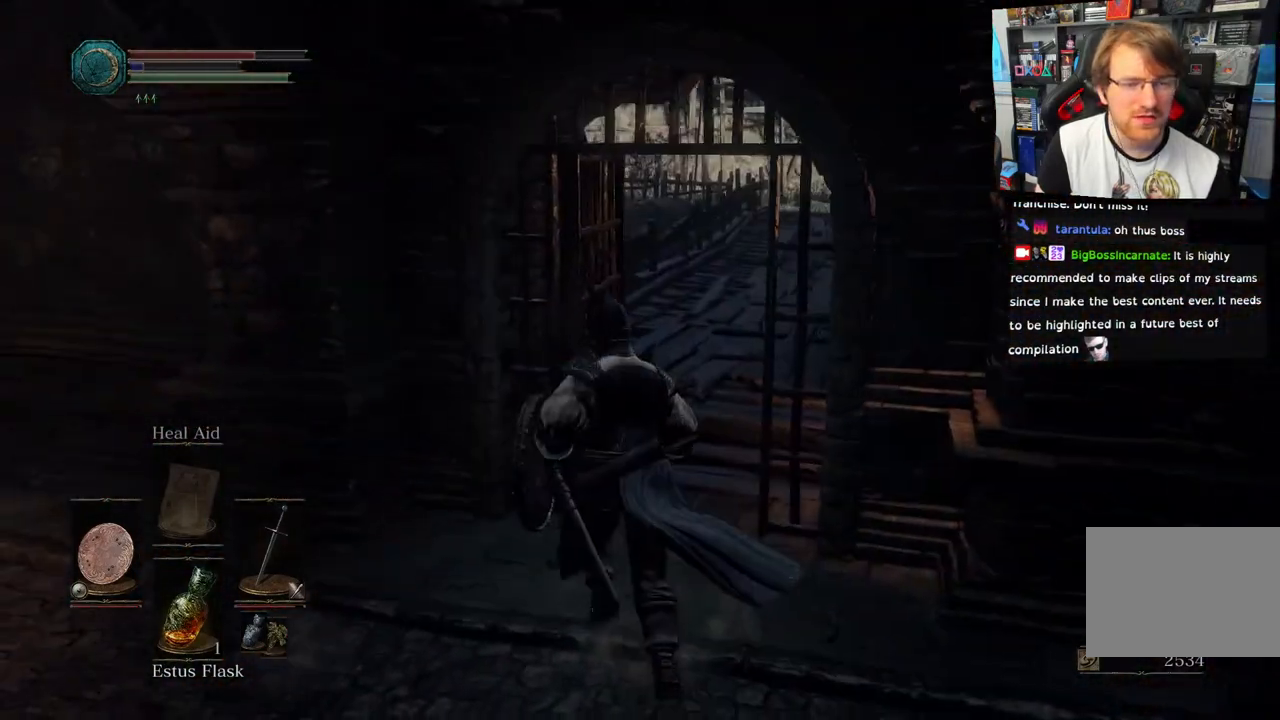
{"buttons": ["CIRCLE"], "left_stick": "up", "events": [[417, "CIRCLE", "down"]]}
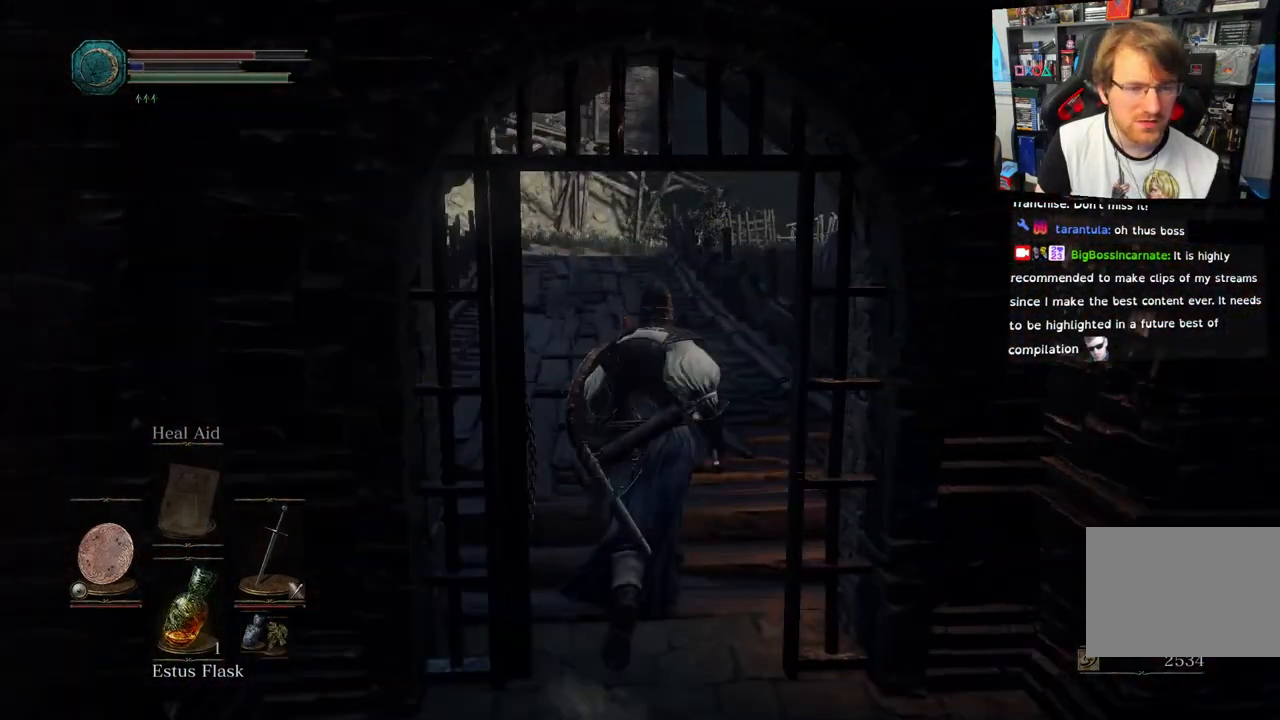
{"buttons": ["CIRCLE"], "left_stick": "up", "events": []}
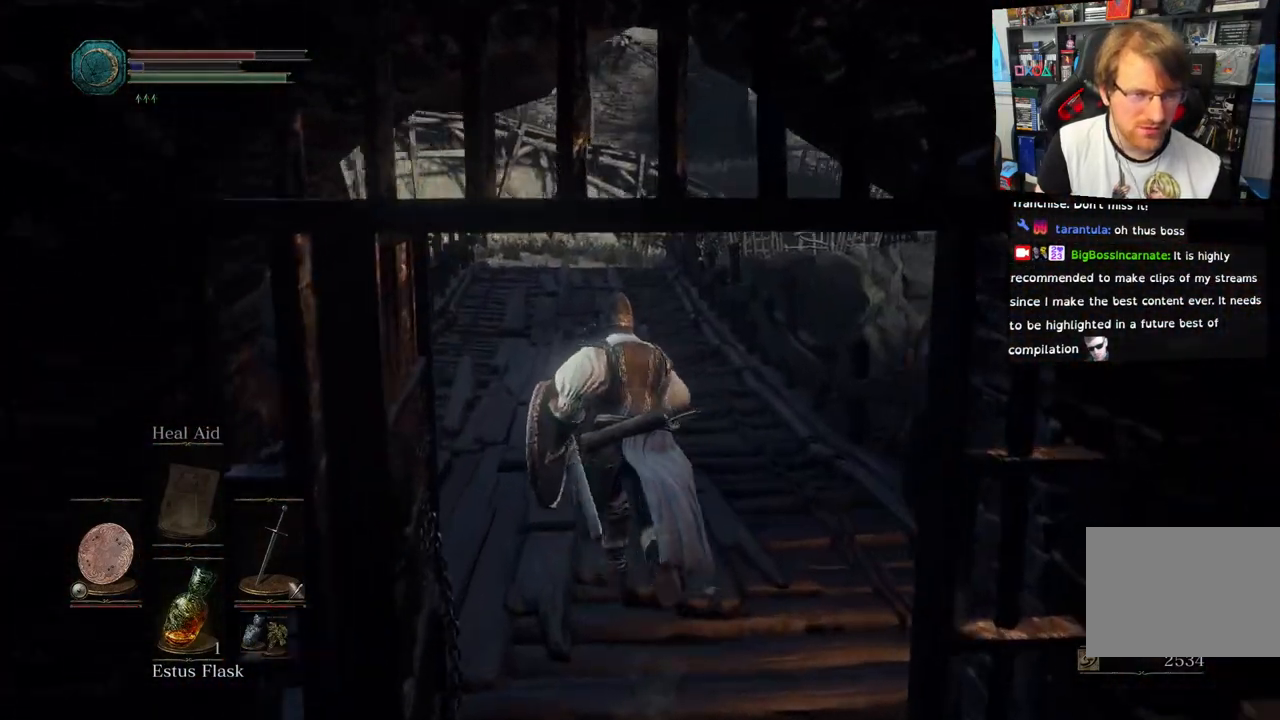
{"buttons": ["CIRCLE"], "left_stick": "up", "events": []}
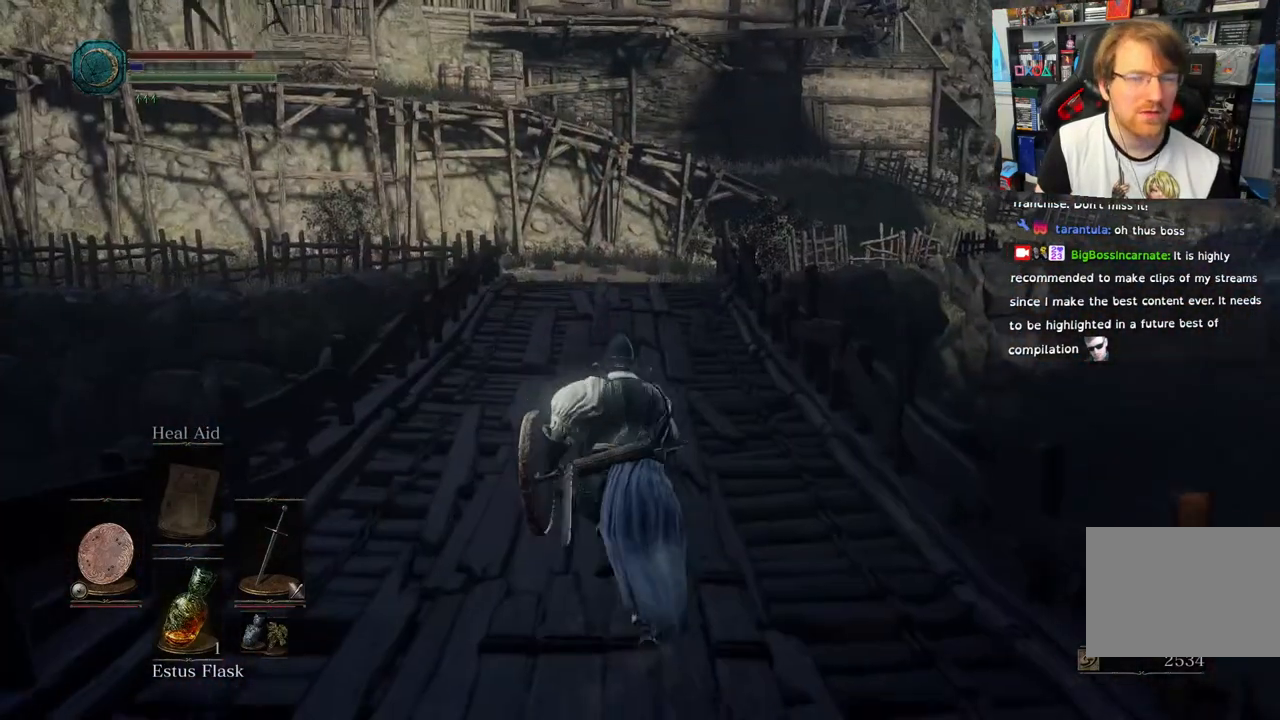
{"buttons": ["CIRCLE"], "left_stick": "up", "events": []}
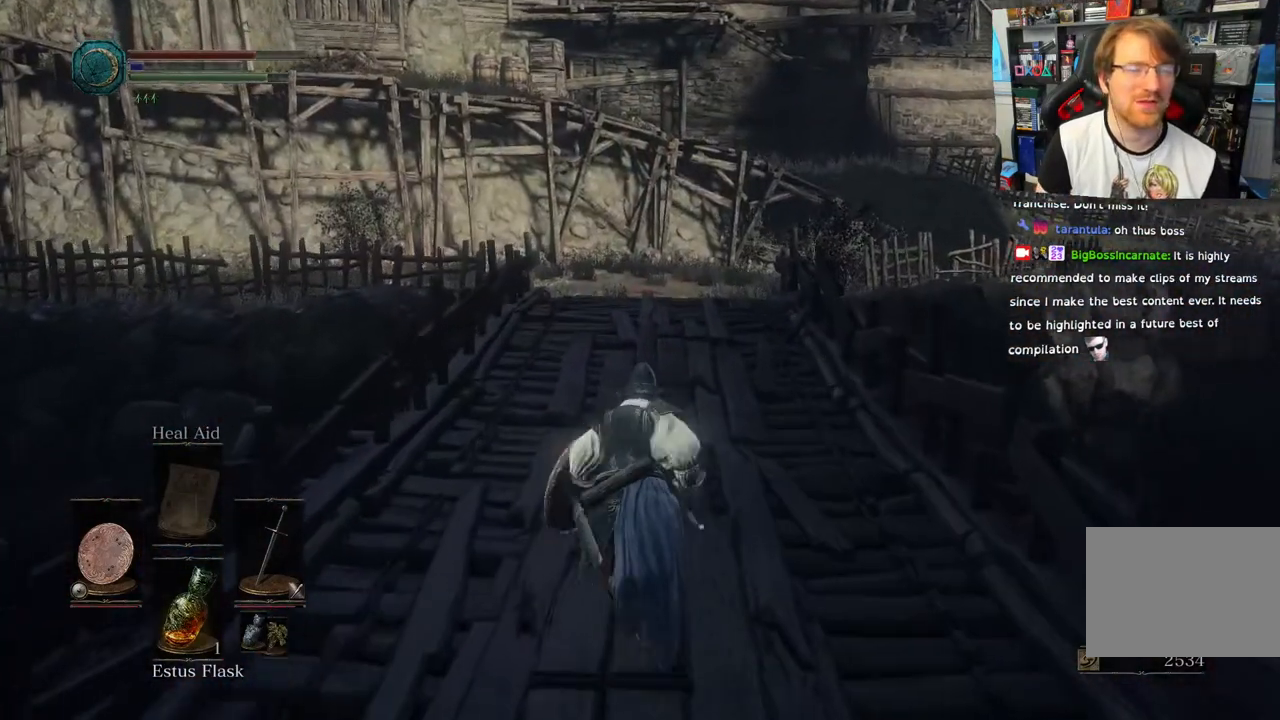
{"buttons": ["CIRCLE"], "left_stick": "up", "events": []}
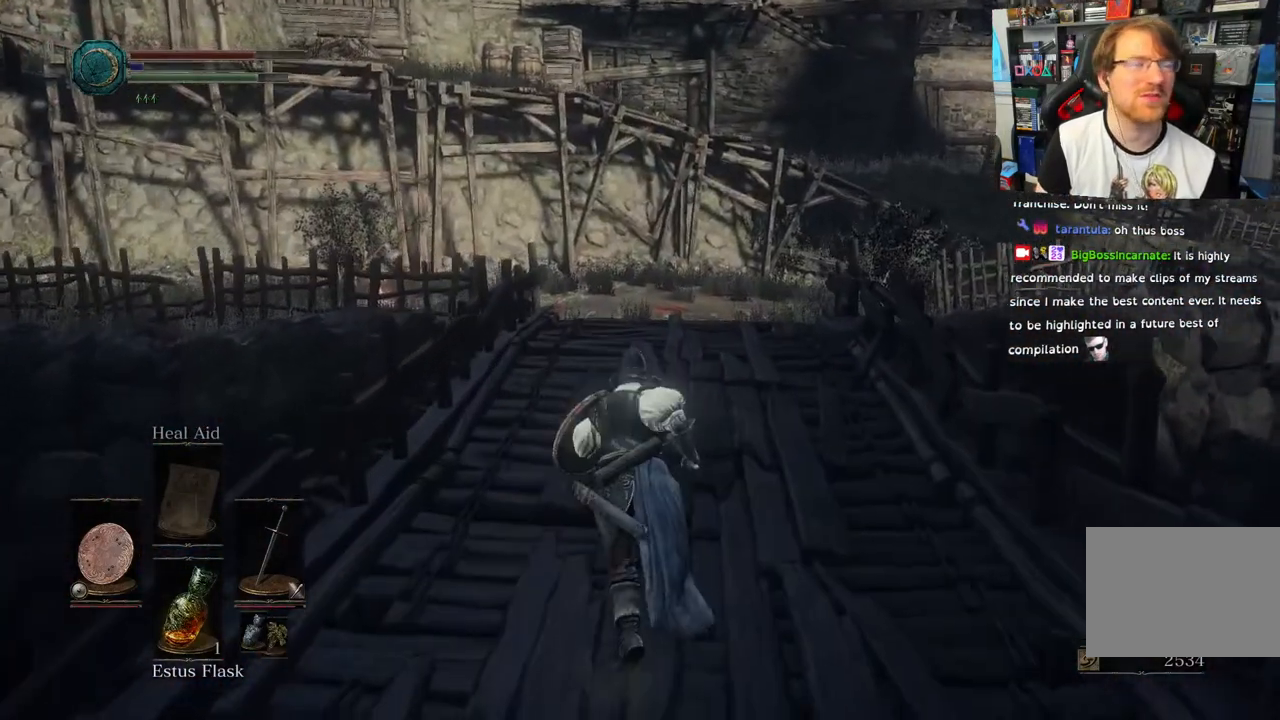
{"buttons": ["CIRCLE"], "left_stick": "up", "events": []}
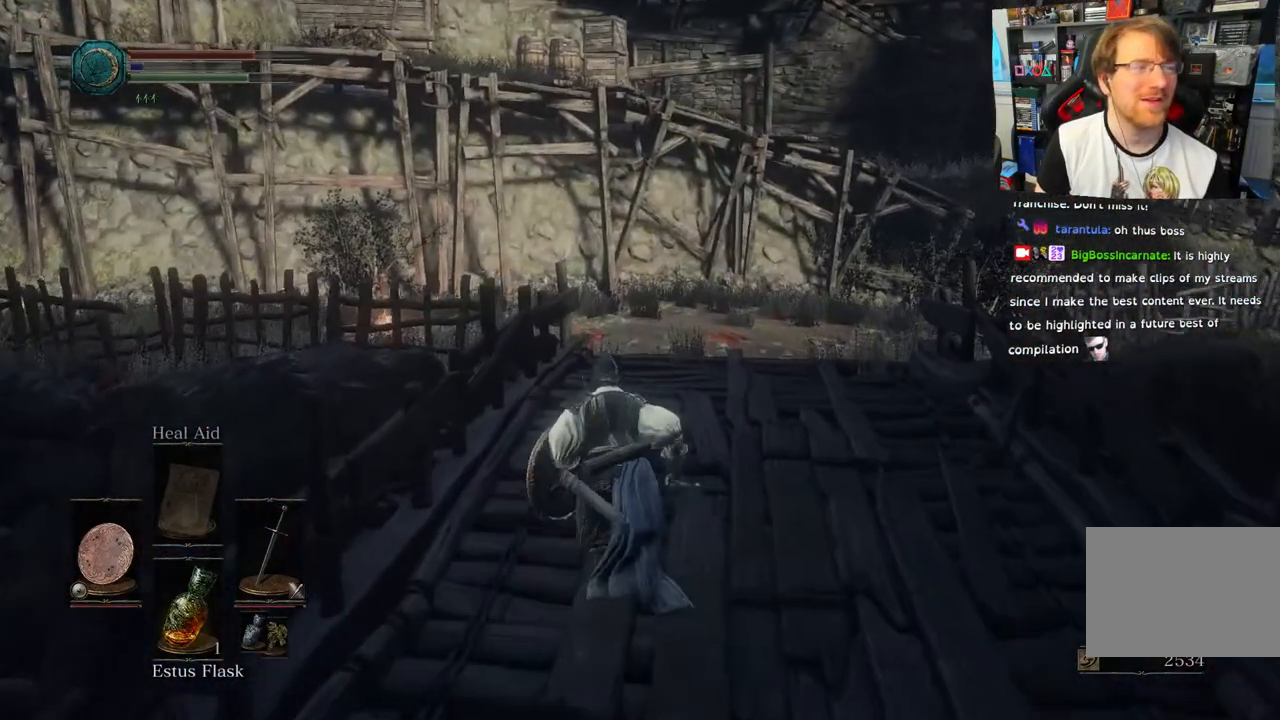
{"buttons": ["CIRCLE"], "left_stick": "up", "events": []}
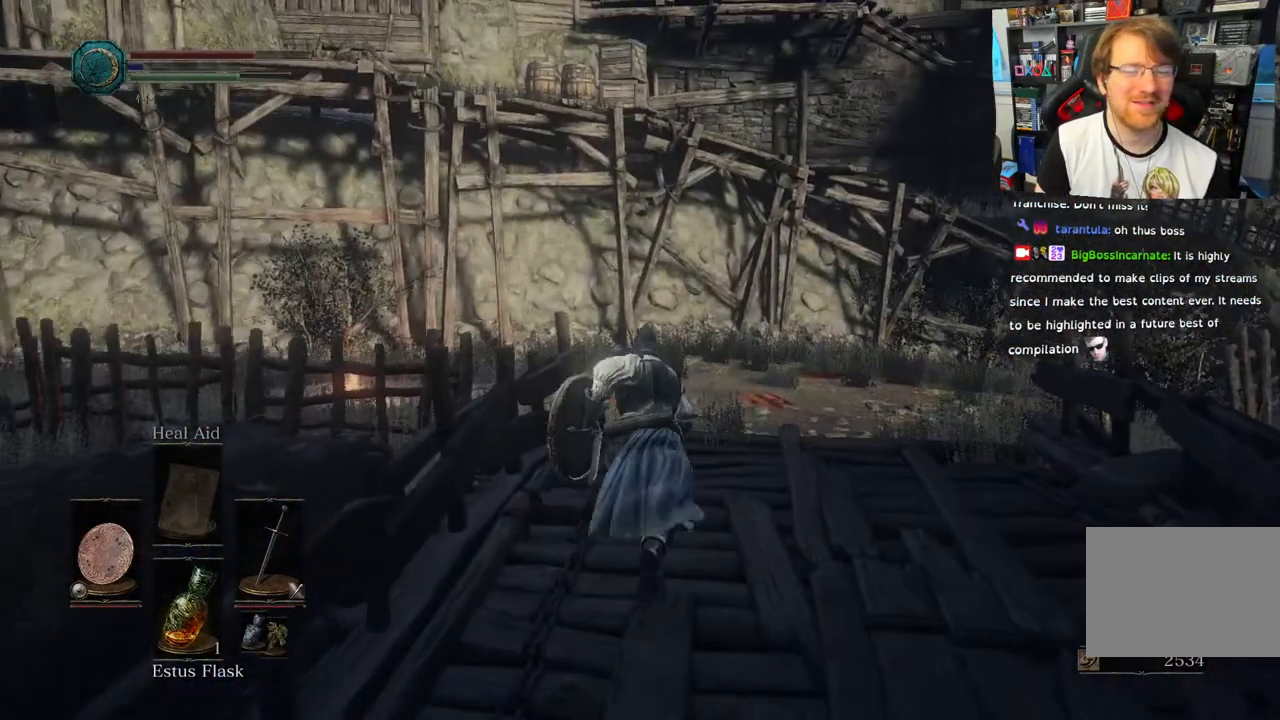
{"buttons": ["CIRCLE"], "left_stick": "up", "events": []}